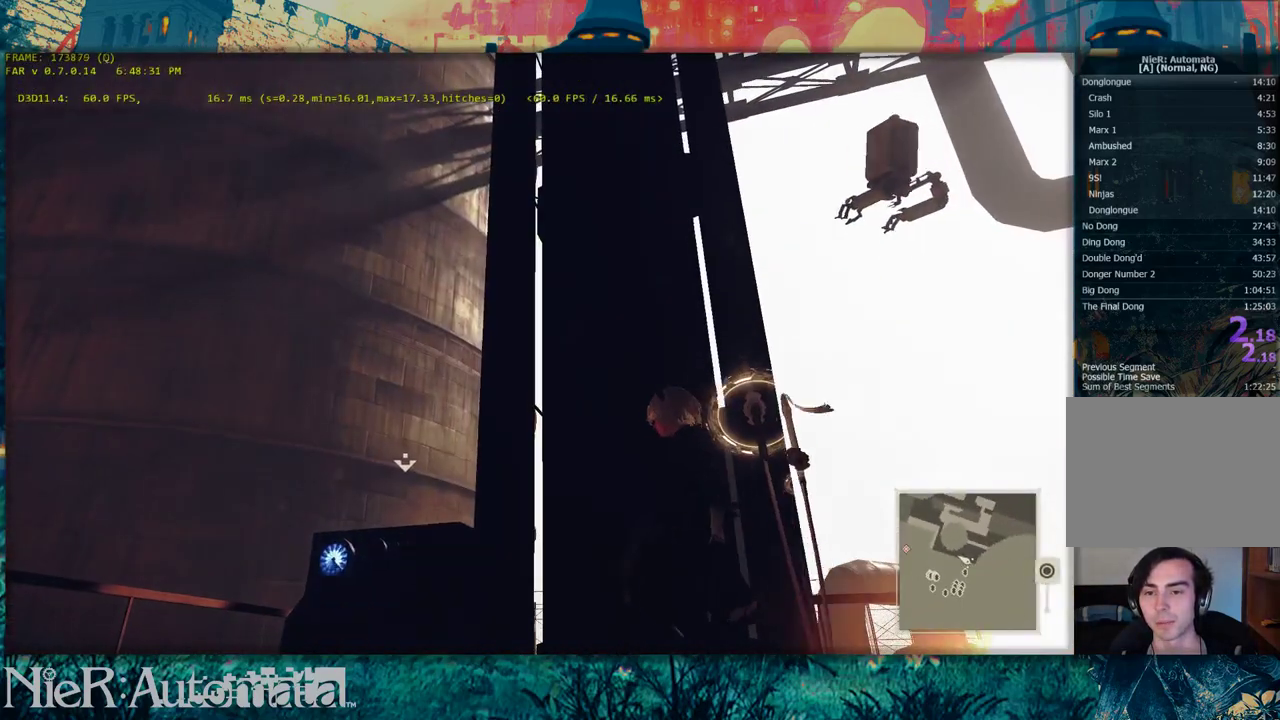
Gameplay with a controller (Xbox layout); each line is a JSON object with the inputs held at the frame after it (dt_ms = milliseconds from this image to that frame). "events" lists button and stick changes between this image and that frame as [ms after this image, input, new state], when the widget could be followed in between. This document gives stick clicks only as held states, not as events.
{"dt_ms": 600, "buttons": [], "left_stick": "up", "right_stick": "up-left", "events": [[483, "left_stick", "up"], [500, "right_stick", "up-left"]]}
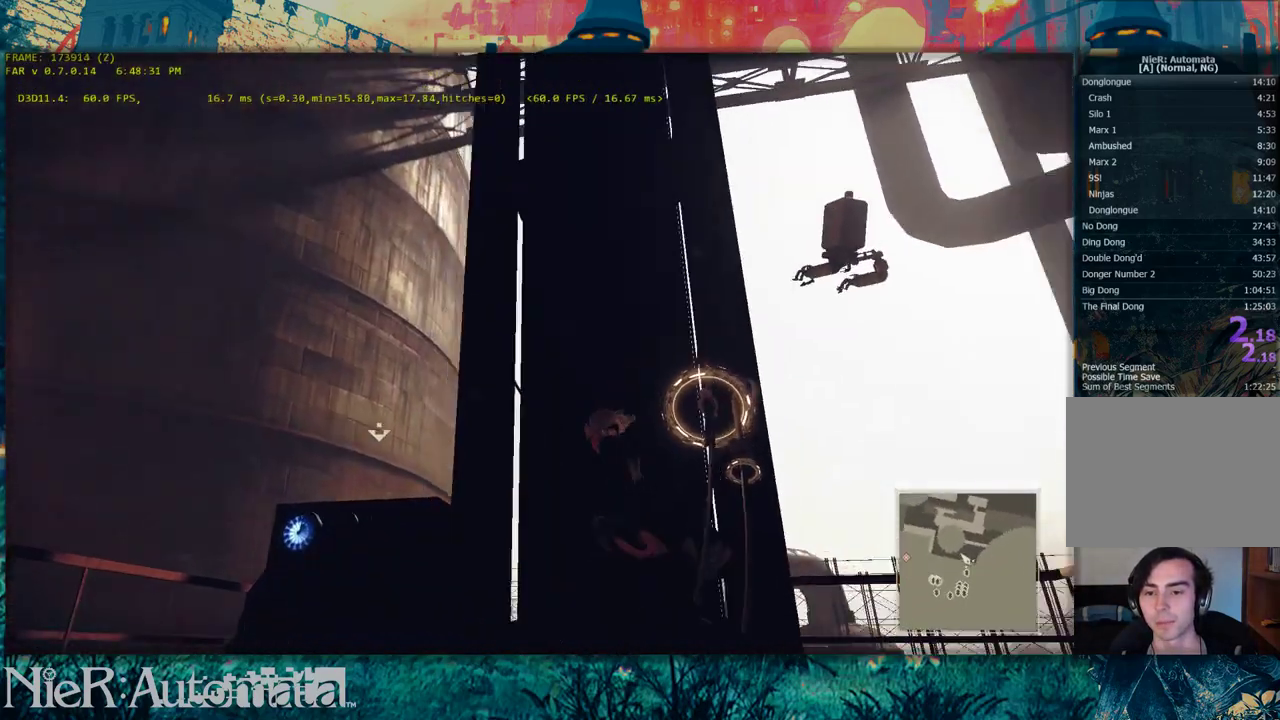
{"dt_ms": 500, "buttons": [], "left_stick": "center", "right_stick": "center", "events": [[100, "right_stick", "center"], [133, "left_stick", "center"], [333, "right_stick", "up-right"], [417, "right_stick", "center"]]}
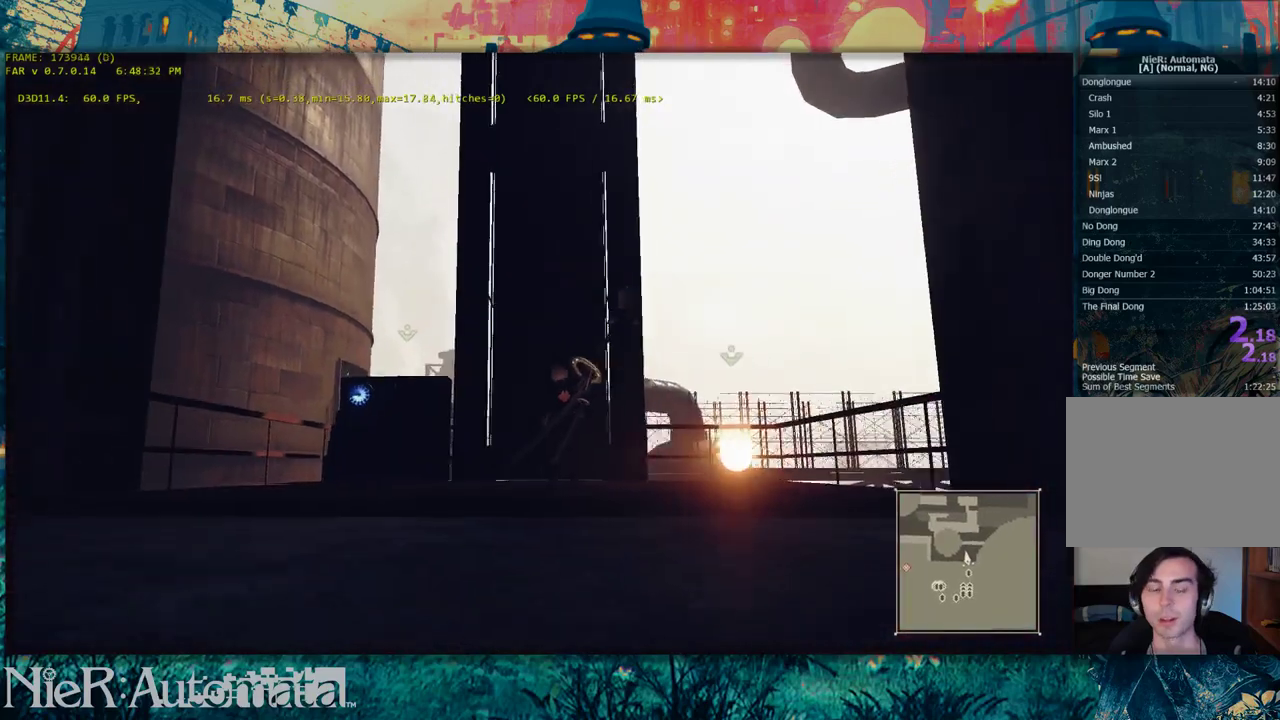
{"dt_ms": 400, "buttons": [], "left_stick": "center", "right_stick": "center", "events": []}
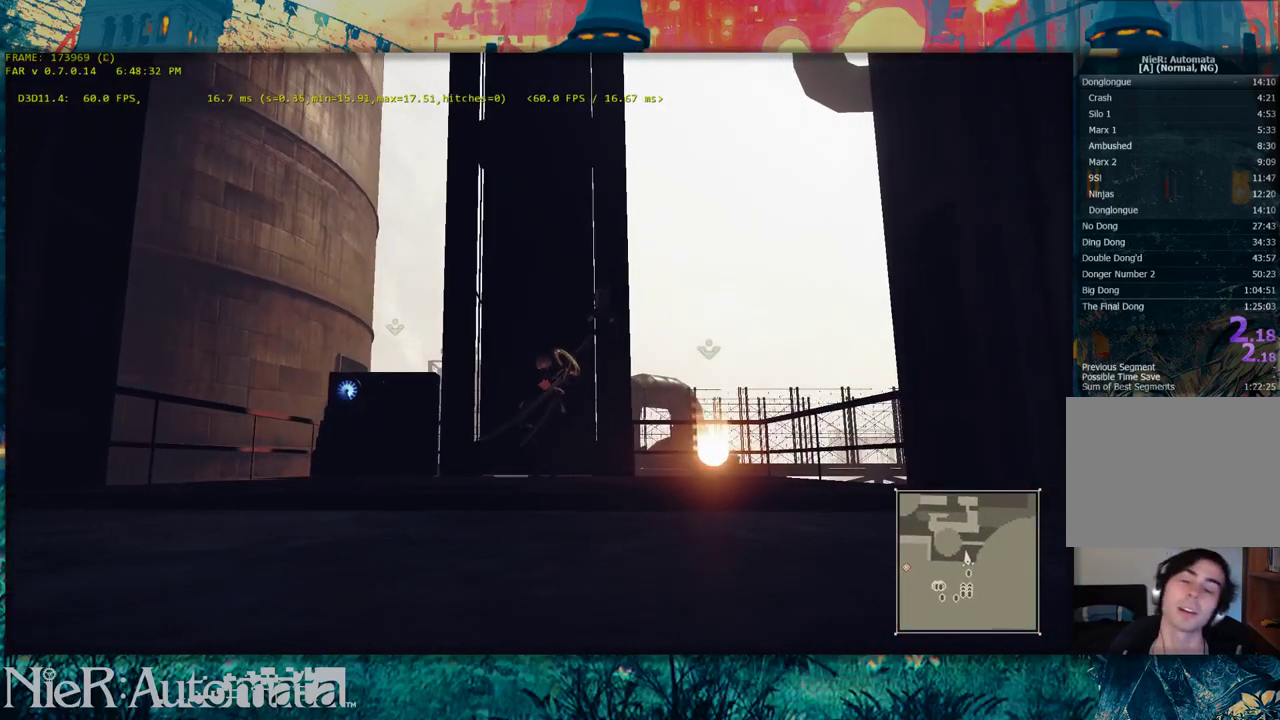
{"dt_ms": 500, "buttons": [], "left_stick": "center", "right_stick": "center", "events": []}
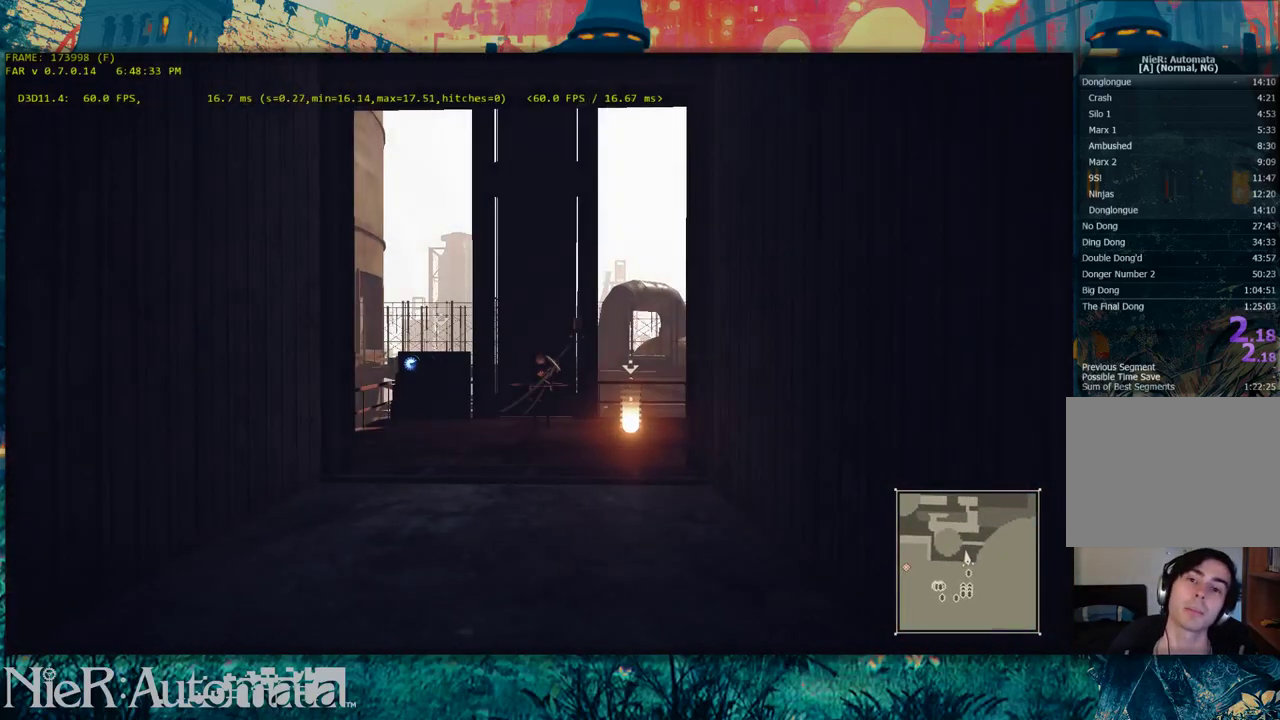
{"dt_ms": 400, "buttons": [], "left_stick": "up-right", "right_stick": "center", "events": [[383, "left_stick", "up-right"]]}
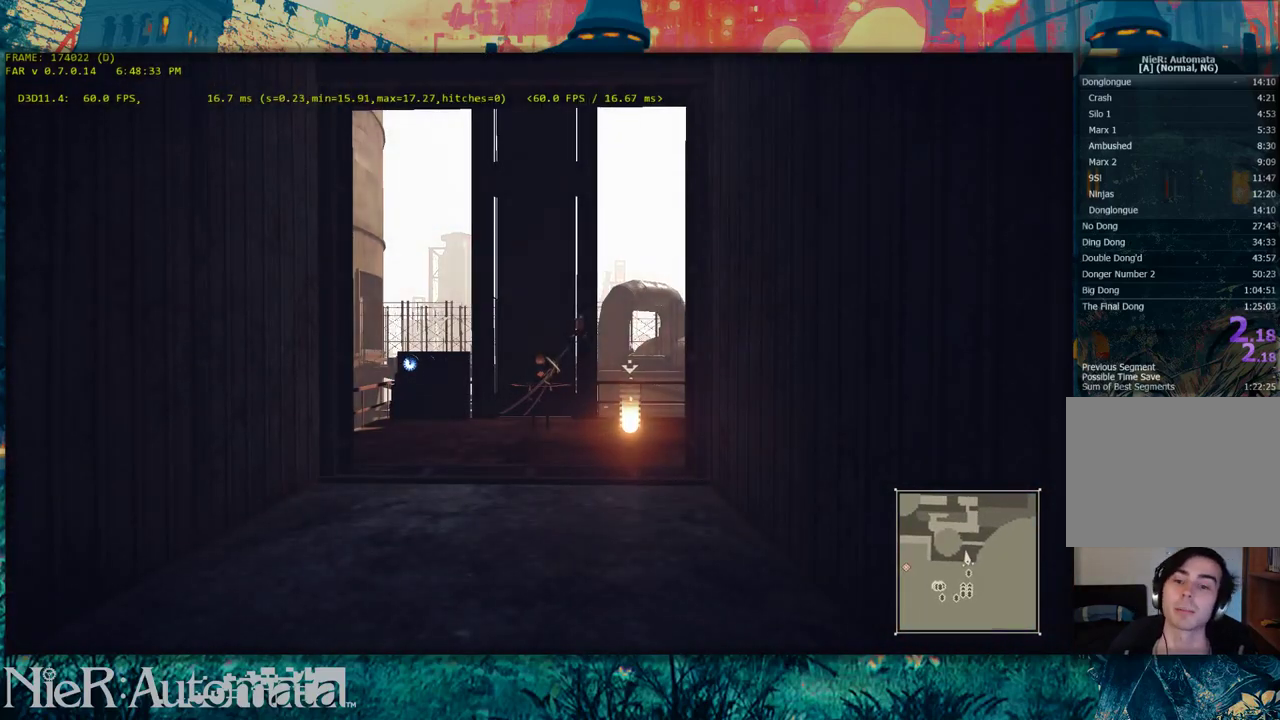
{"dt_ms": 500, "buttons": [], "left_stick": "up-right", "right_stick": "center", "events": []}
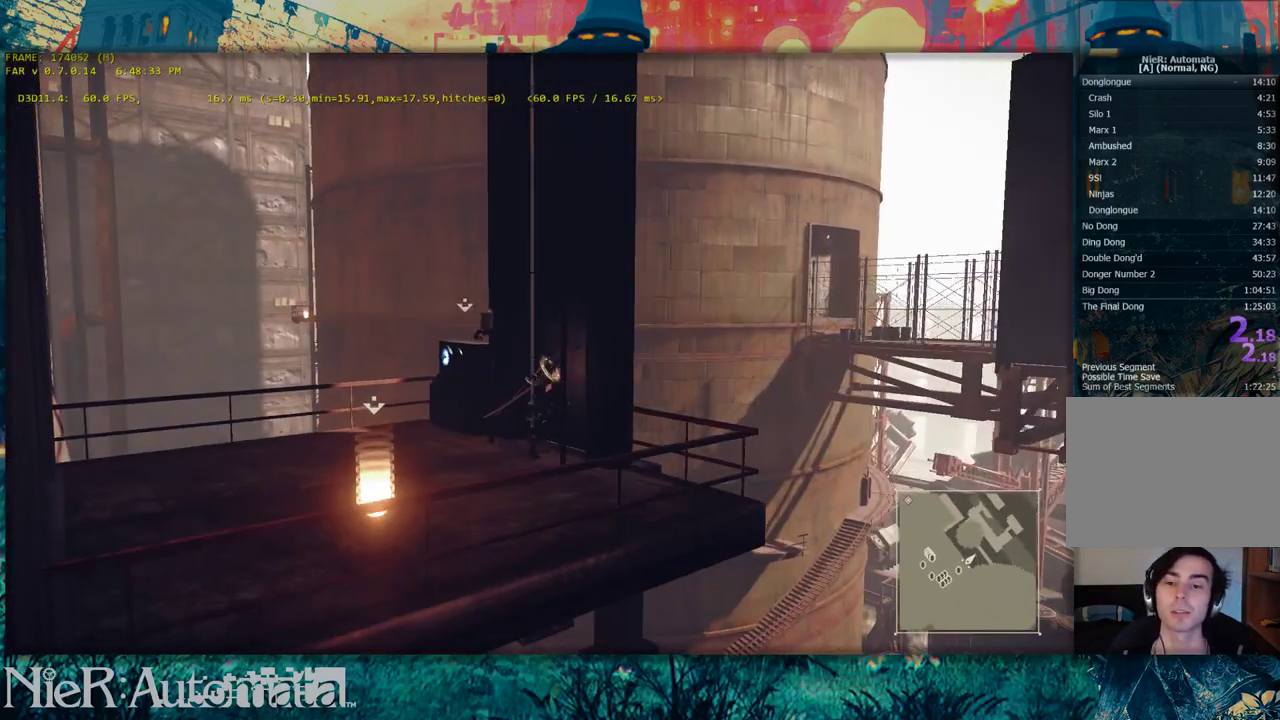
{"dt_ms": 500, "buttons": ["DPAD_UP"], "left_stick": "center", "right_stick": "down-right", "events": [[100, "left_stick", "center"], [267, "right_stick", "right"], [317, "right_stick", "down-right"], [483, "DPAD_UP", "down"]]}
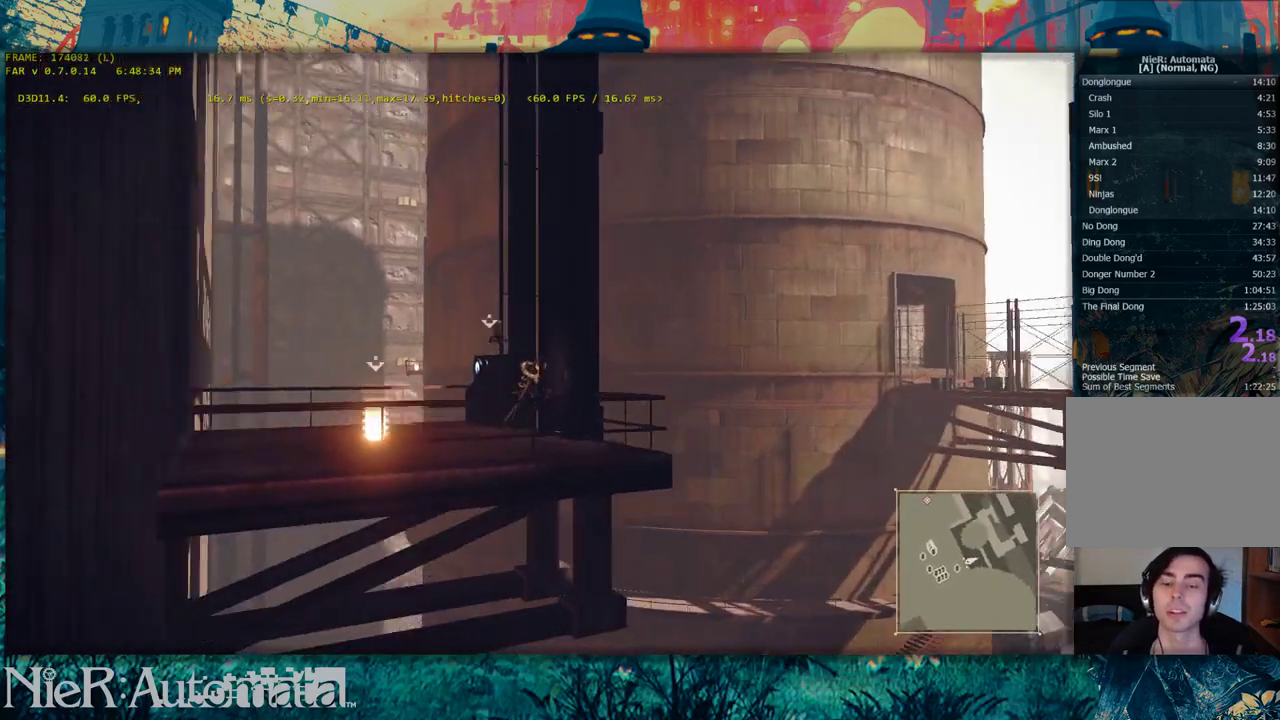
{"dt_ms": 500, "buttons": [], "left_stick": "center", "right_stick": "center", "events": [[50, "right_stick", "center"], [83, "DPAD_UP", "up"], [383, "DPAD_UP", "down"], [500, "DPAD_UP", "up"]]}
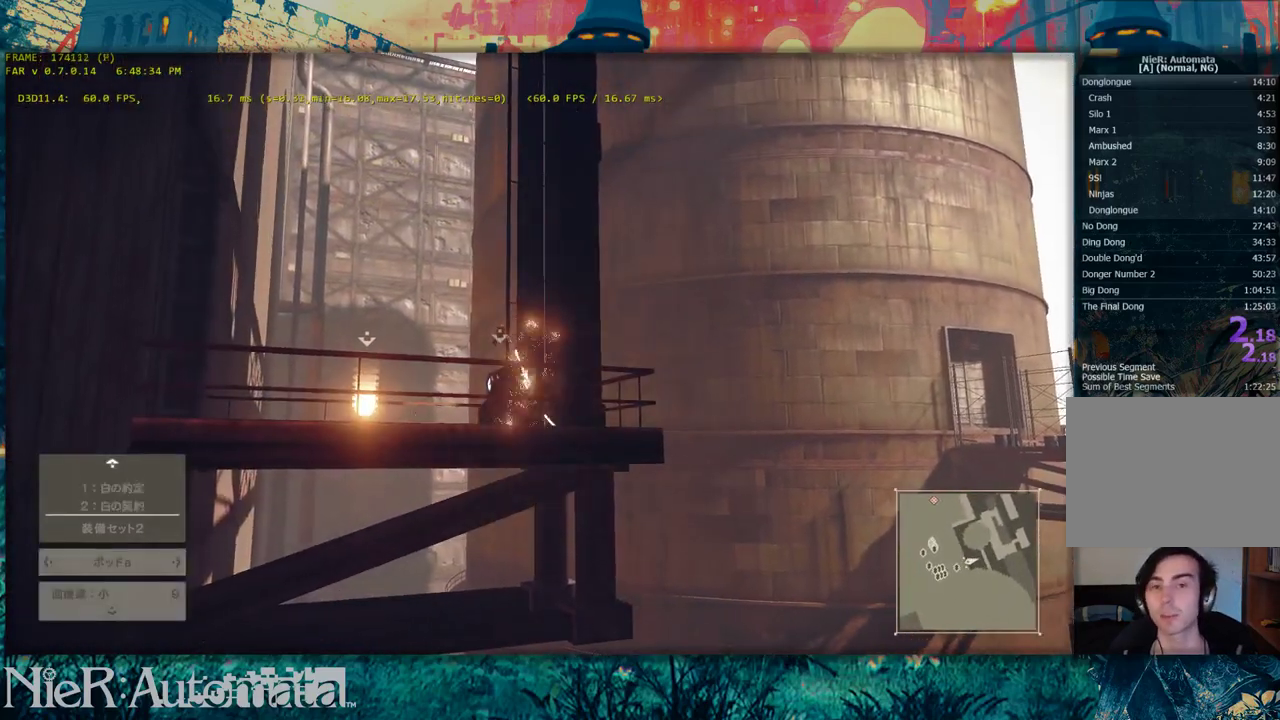
{"dt_ms": 600, "buttons": [], "left_stick": "center", "right_stick": "center", "events": []}
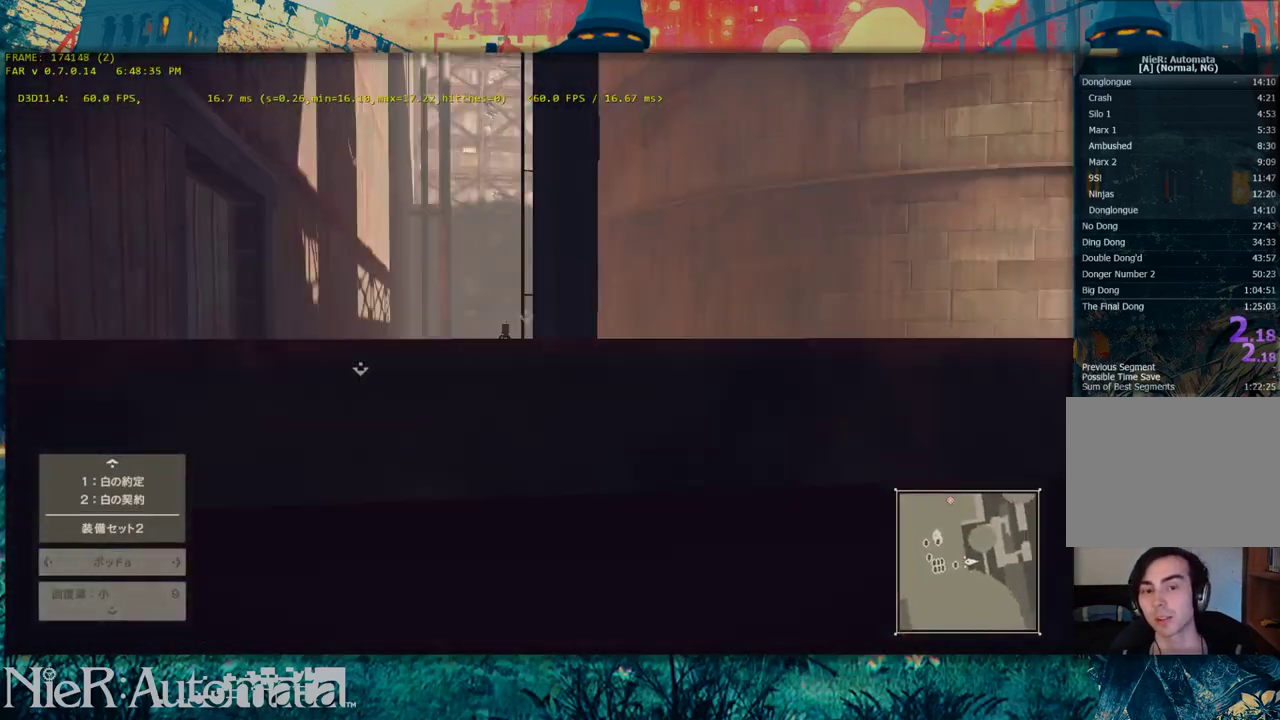
{"dt_ms": 700, "buttons": [], "left_stick": "left", "right_stick": "center", "events": [[683, "left_stick", "left"]]}
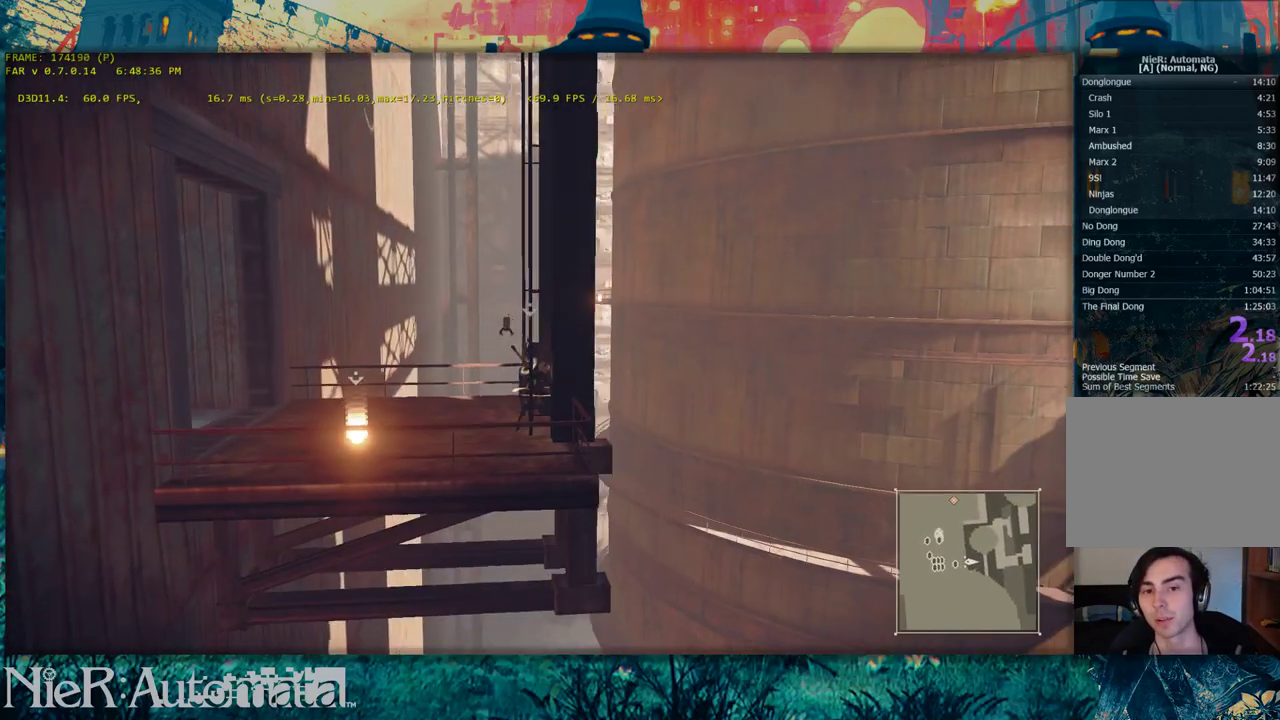
{"dt_ms": 400, "buttons": [], "left_stick": "center", "right_stick": "up-right", "events": [[250, "right_stick", "up-right"], [317, "left_stick", "center"]]}
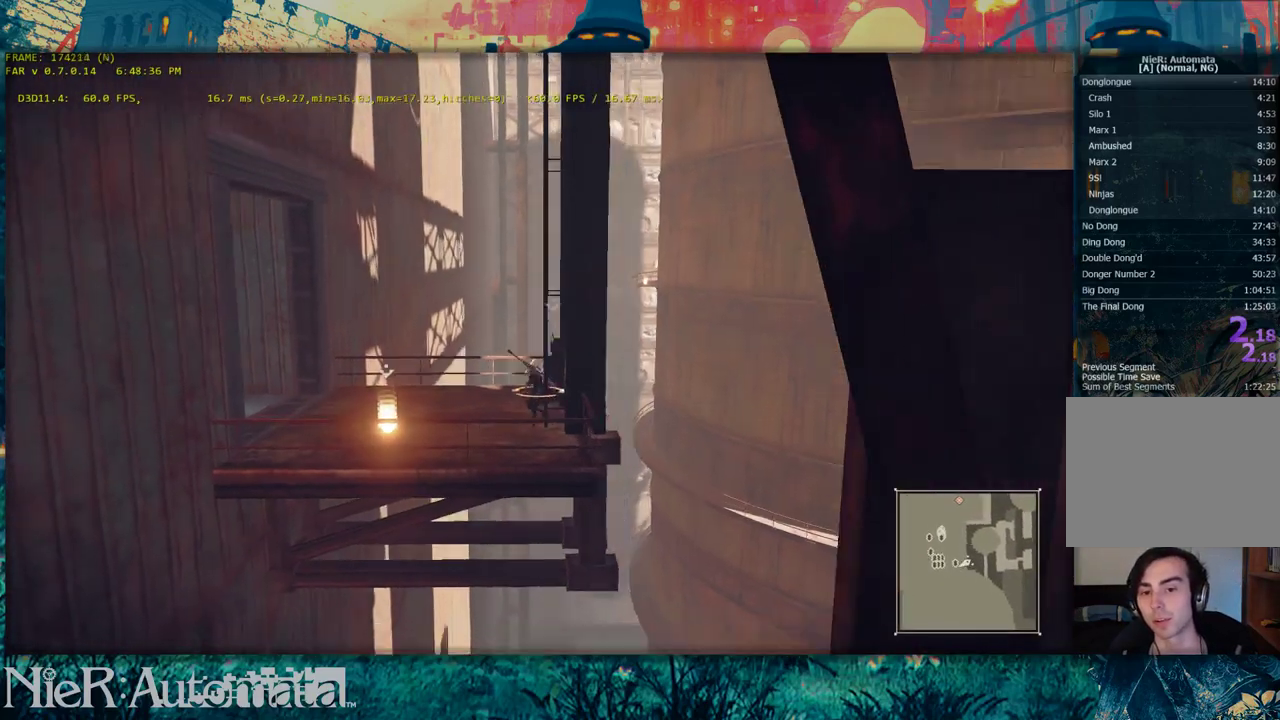
{"dt_ms": 500, "buttons": ["DPAD_UP"], "left_stick": "center", "right_stick": "center", "events": [[117, "right_stick", "center"], [167, "DPAD_UP", "down"], [283, "DPAD_UP", "up"], [450, "DPAD_UP", "down"]]}
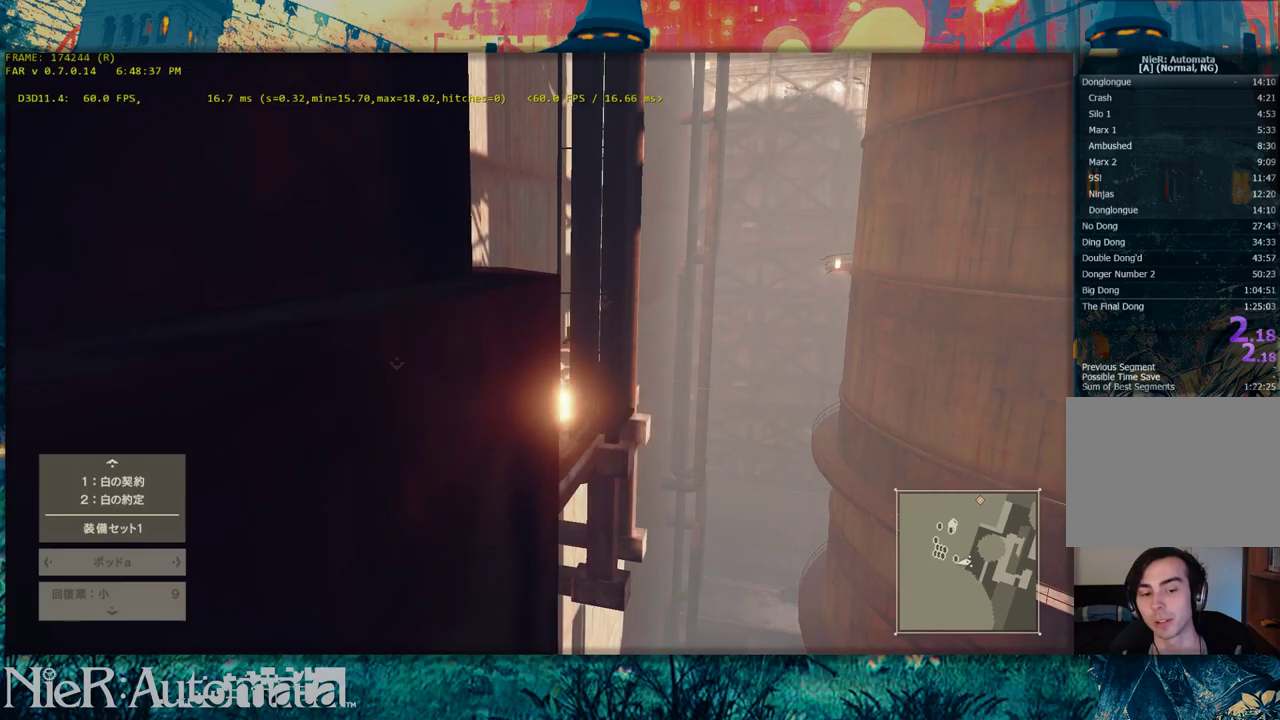
{"dt_ms": 400, "buttons": [], "left_stick": "center", "right_stick": "right", "events": [[67, "DPAD_UP", "up"], [350, "right_stick", "right"]]}
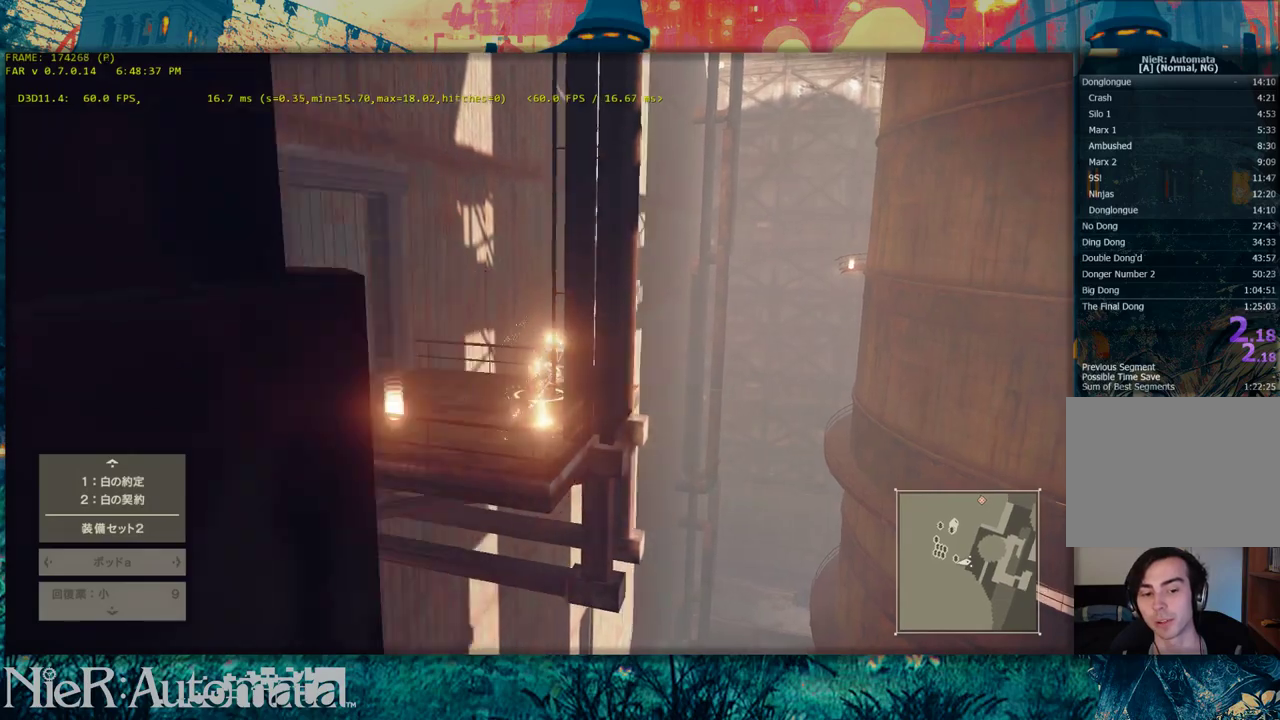
{"dt_ms": 400, "buttons": [], "left_stick": "center", "right_stick": "right", "events": [[183, "DPAD_UP", "down"], [317, "DPAD_UP", "up"]]}
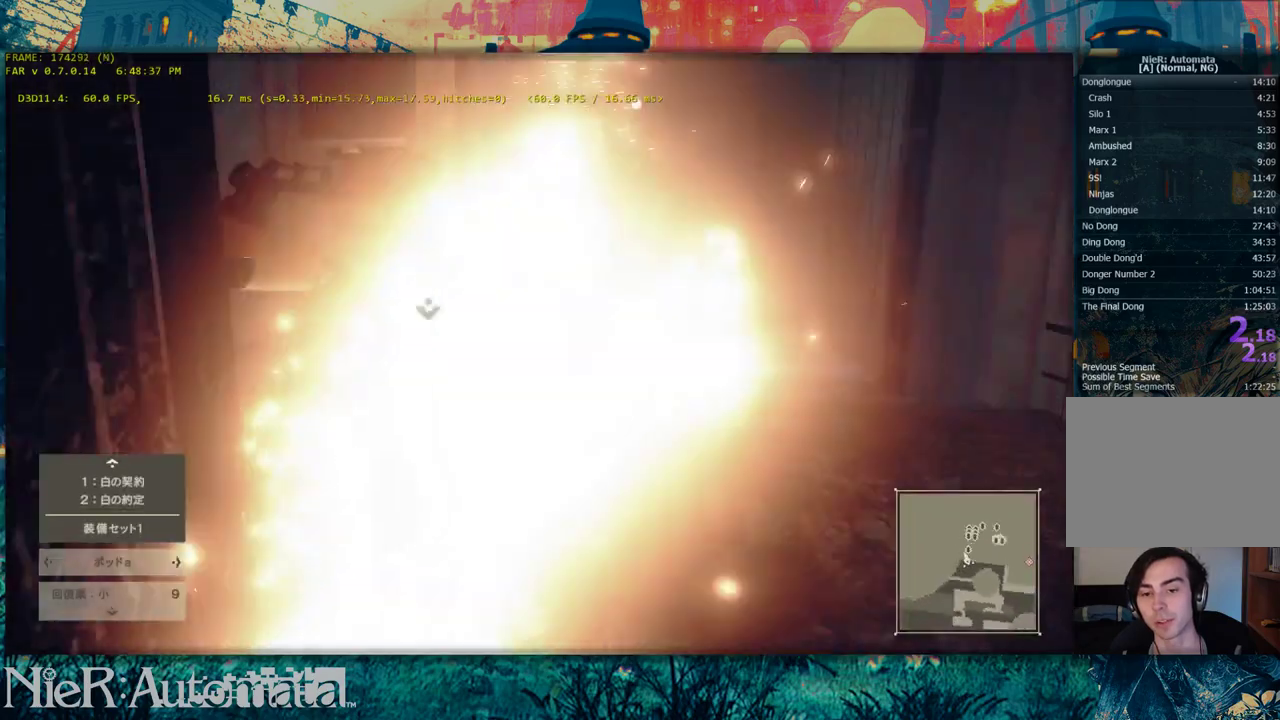
{"dt_ms": 600, "buttons": [], "left_stick": "center", "right_stick": "center", "events": [[317, "DPAD_UP", "down"], [383, "right_stick", "center"], [417, "DPAD_UP", "up"]]}
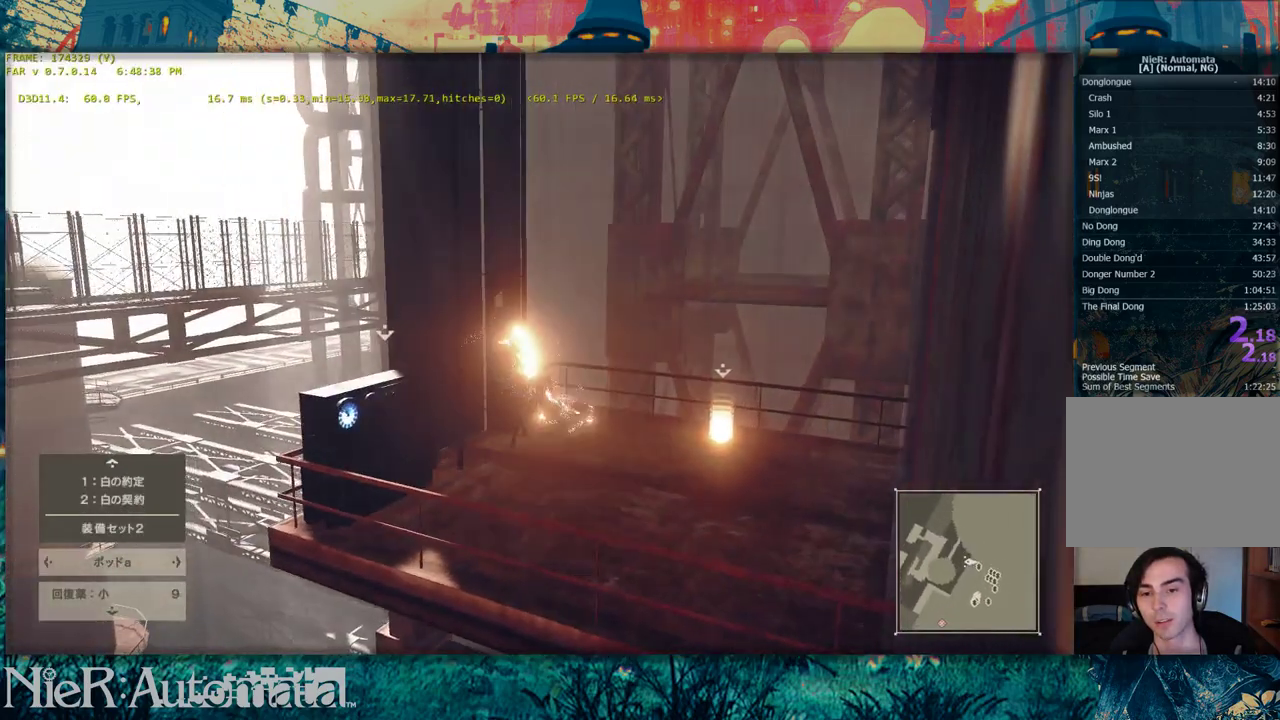
{"dt_ms": 300, "buttons": [], "left_stick": "center", "right_stick": "down-right", "events": [[217, "right_stick", "right"], [300, "right_stick", "down-right"]]}
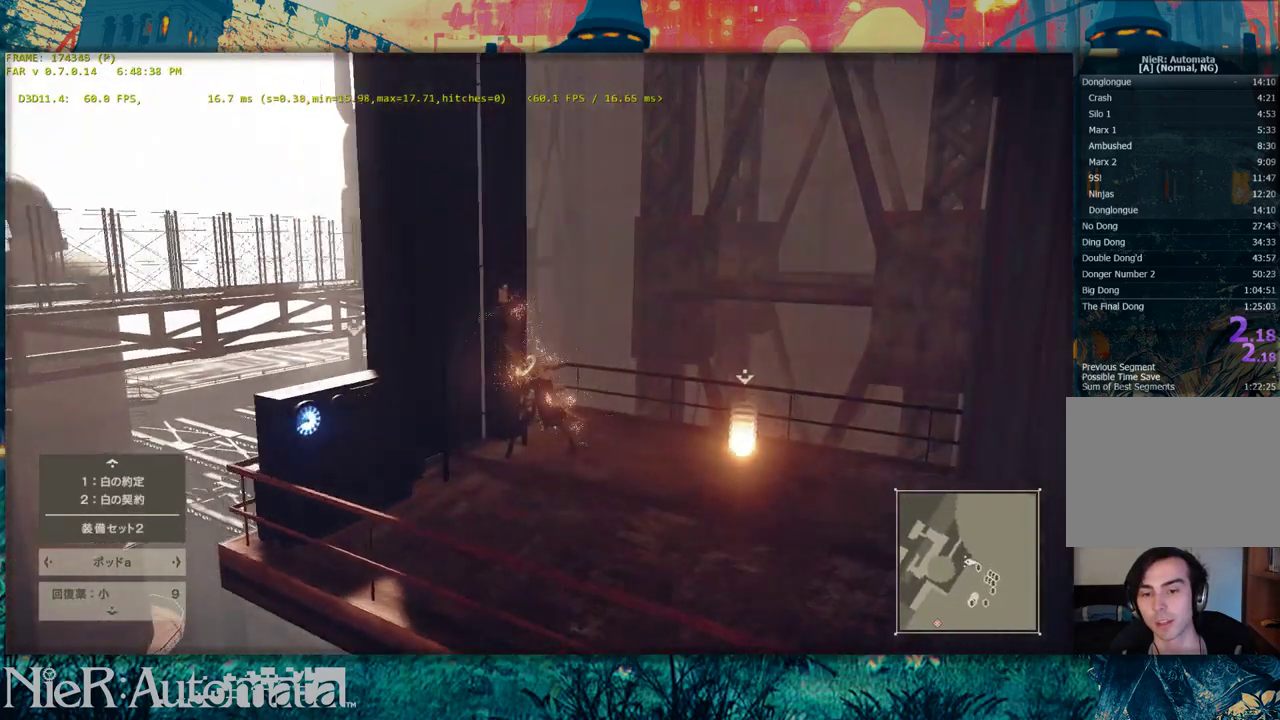
{"dt_ms": 700, "buttons": [], "left_stick": "up-right", "right_stick": "right"}
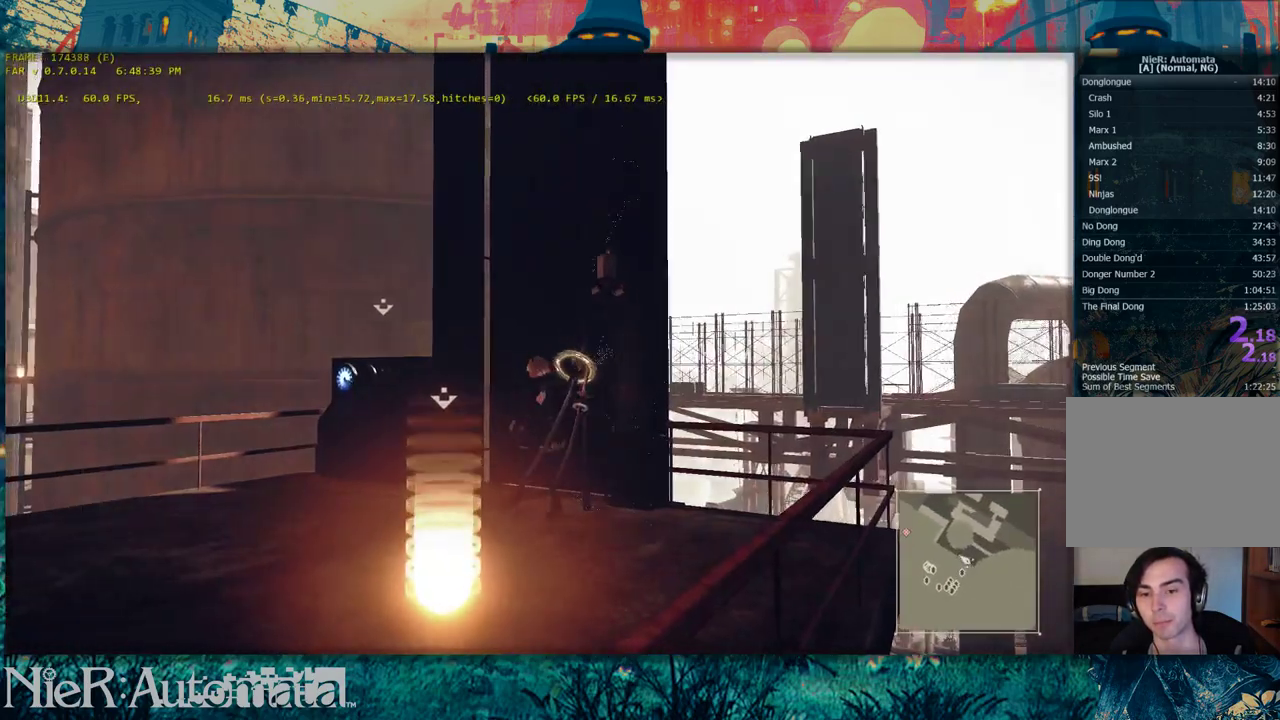
{"dt_ms": 300, "buttons": [], "left_stick": "up-right", "right_stick": "center"}
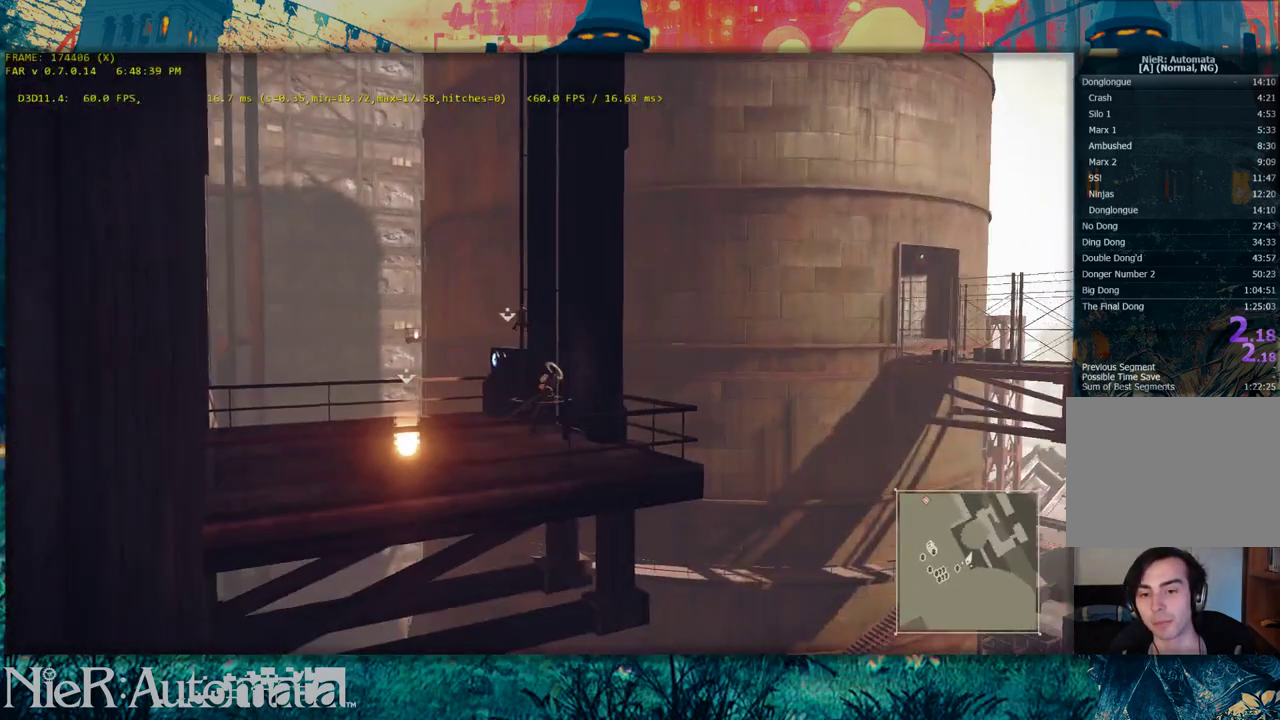
{"dt_ms": 800, "buttons": [], "left_stick": "up-right", "right_stick": "left", "events": [[67, "left_stick", "center"], [117, "right_stick", "left"], [350, "right_stick", "center"], [700, "right_stick", "left"], [733, "left_stick", "up-right"]]}
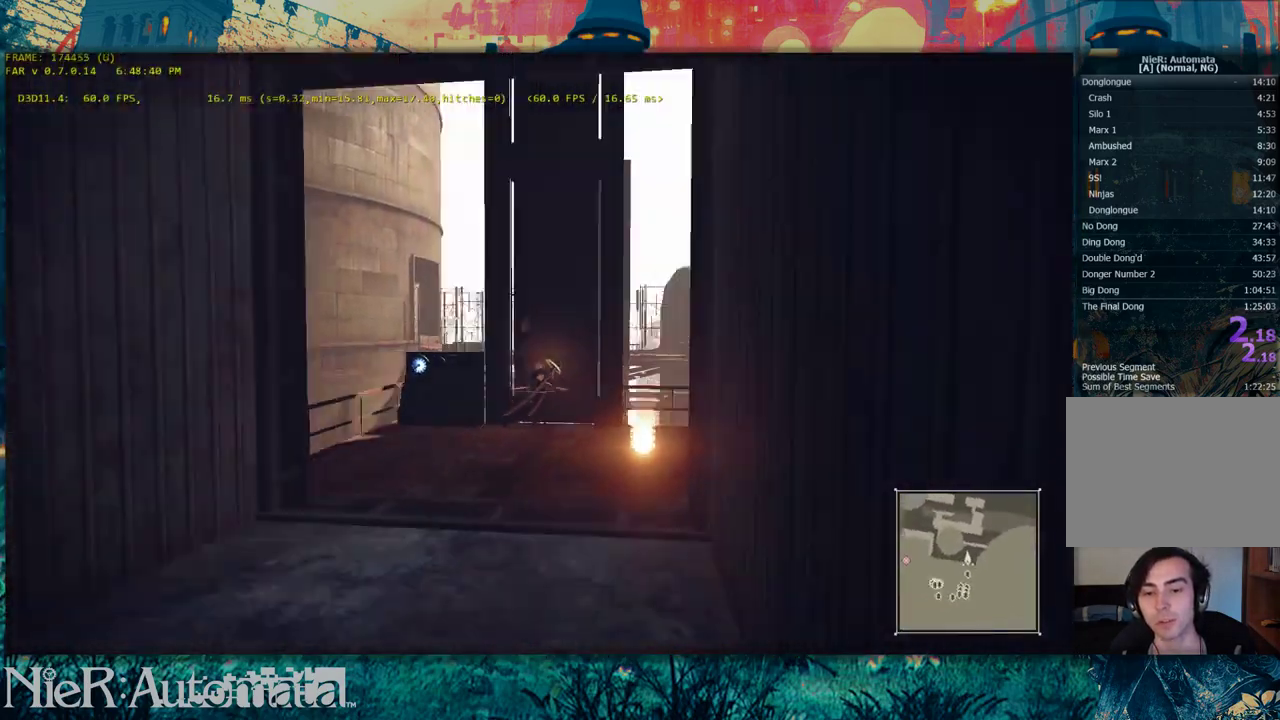
{"dt_ms": 400, "buttons": [], "left_stick": "down", "right_stick": "right", "events": [[50, "right_stick", "center"], [250, "left_stick", "center"], [300, "right_stick", "right"], [400, "left_stick", "down"]]}
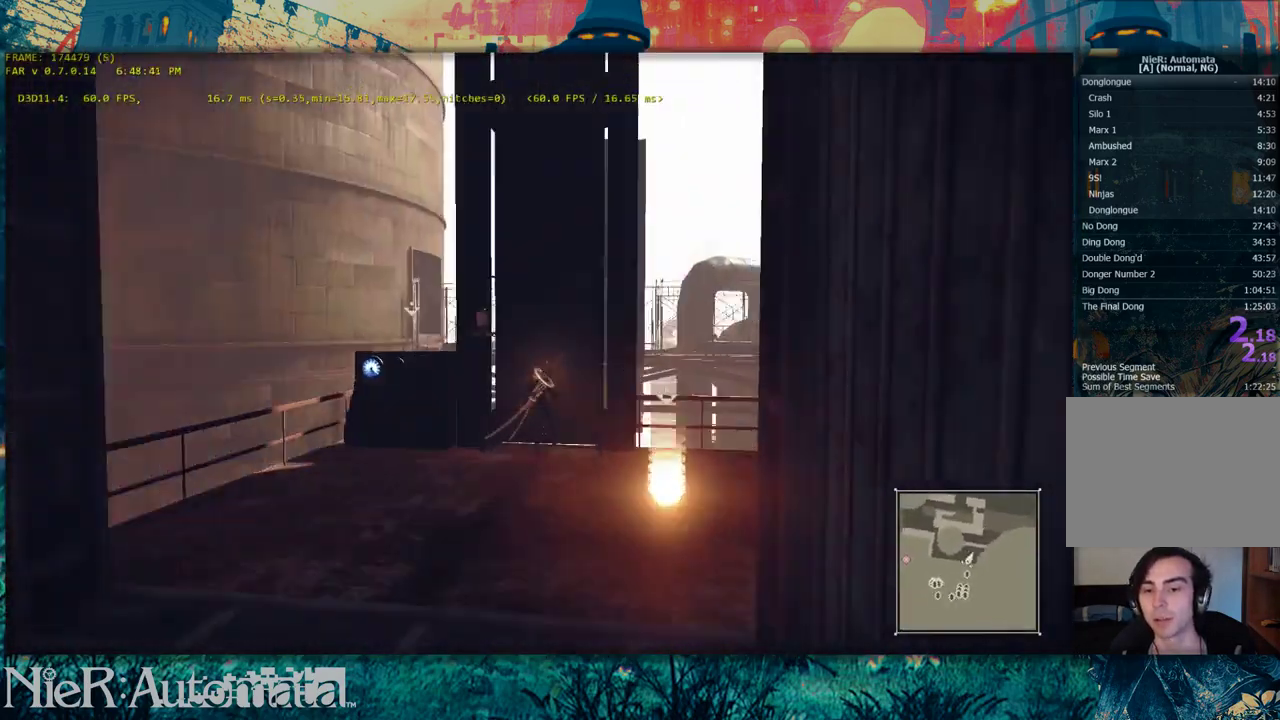
{"dt_ms": 500, "buttons": [], "left_stick": "center", "right_stick": "center", "events": [[267, "right_stick", "center"], [450, "left_stick", "center"]]}
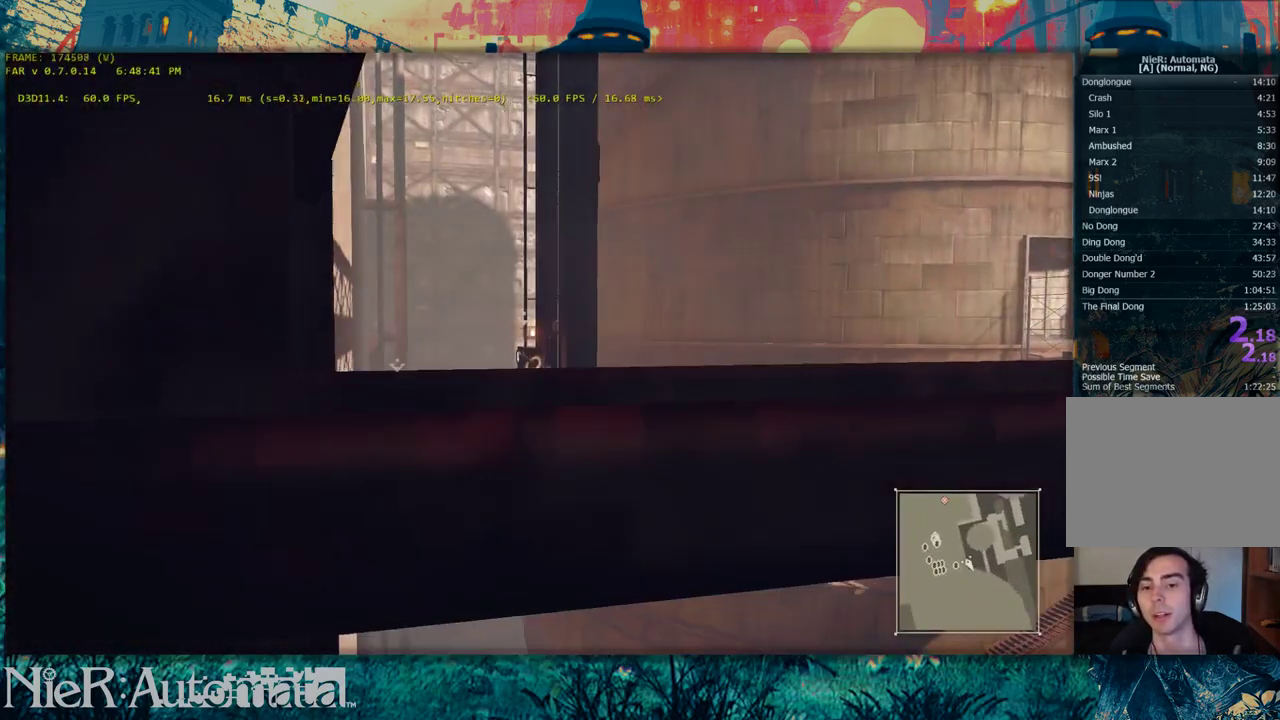
{"dt_ms": 500, "buttons": [], "left_stick": "left", "right_stick": "center", "events": [[183, "left_stick", "down-left"], [333, "left_stick", "left"]]}
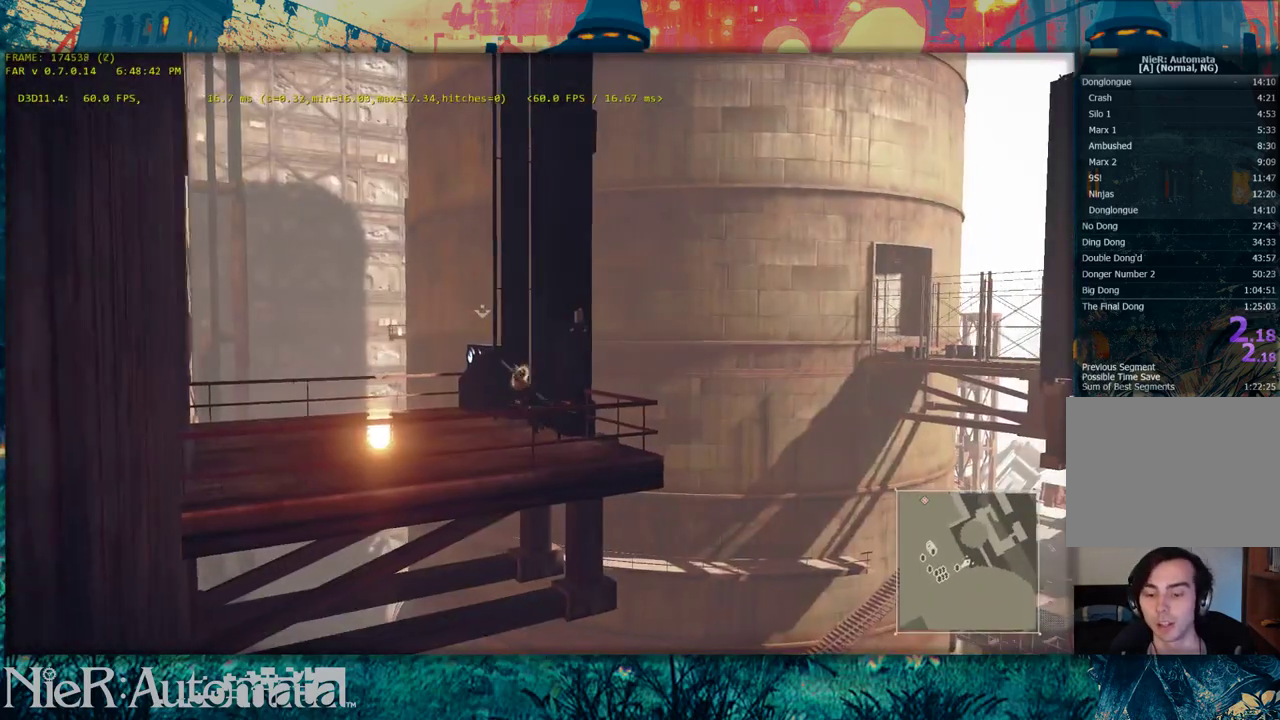
{"dt_ms": 500, "buttons": [], "left_stick": "center", "right_stick": "center", "events": [[317, "left_stick", "center"]]}
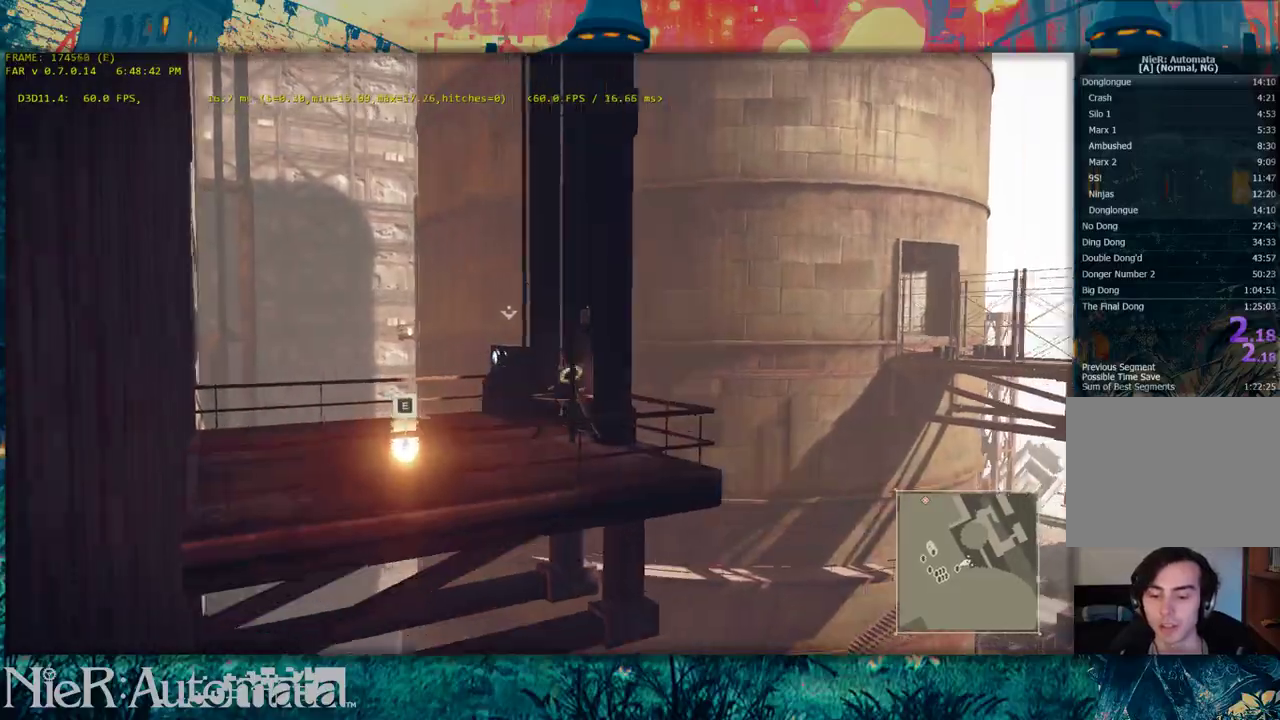
{"dt_ms": 500, "buttons": [], "left_stick": "center", "right_stick": "center", "events": []}
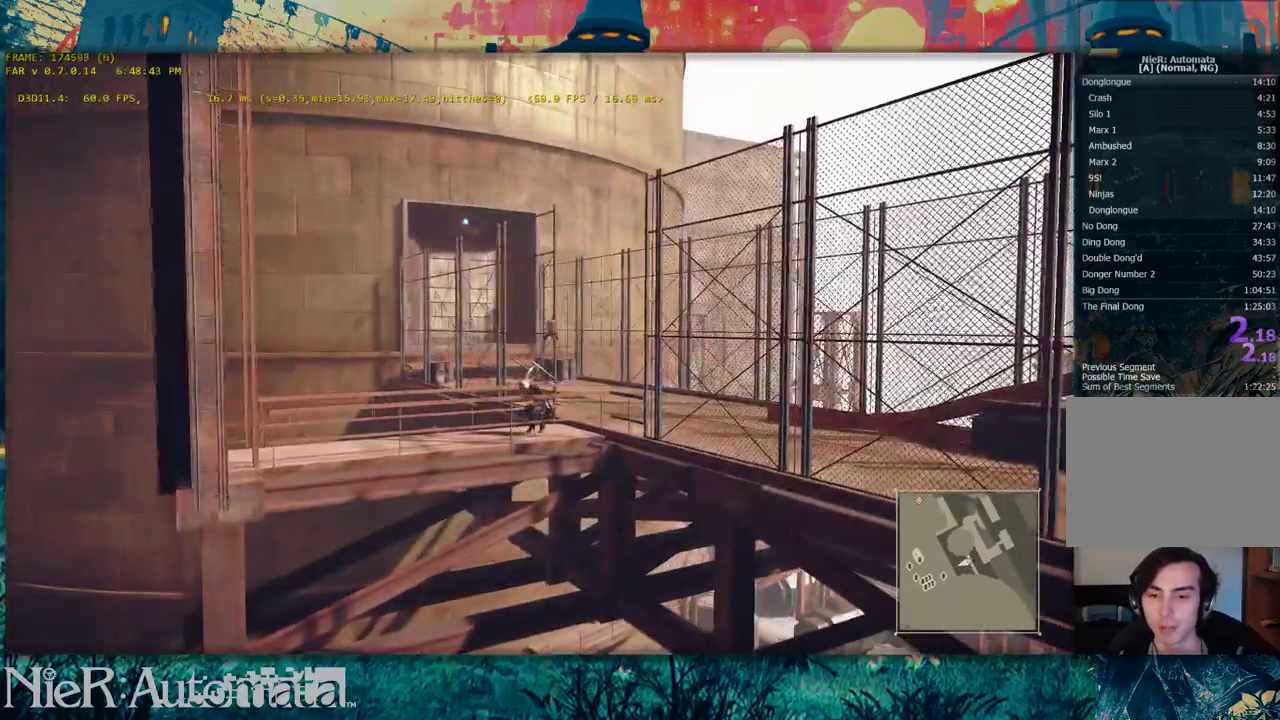
{"dt_ms": 500, "buttons": [], "left_stick": "center", "right_stick": "center", "events": []}
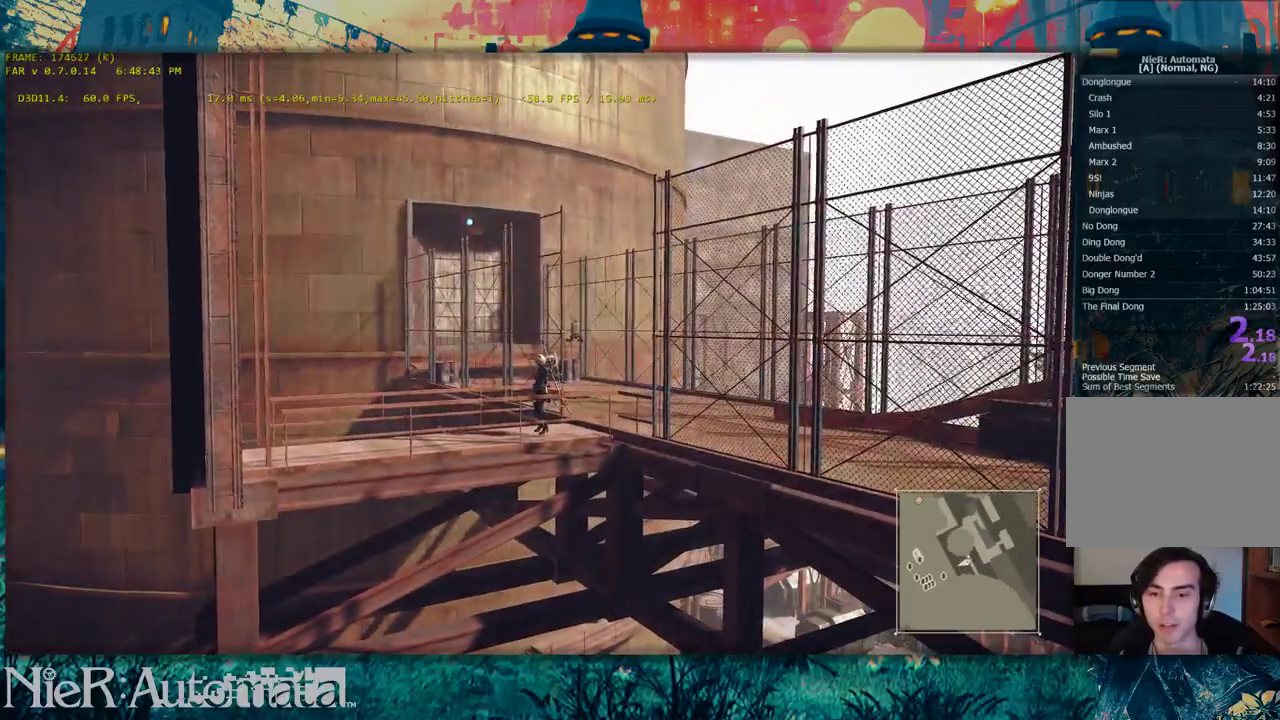
{"dt_ms": 500, "buttons": [], "left_stick": "up-right", "right_stick": "center", "events": [[417, "left_stick", "up-right"]]}
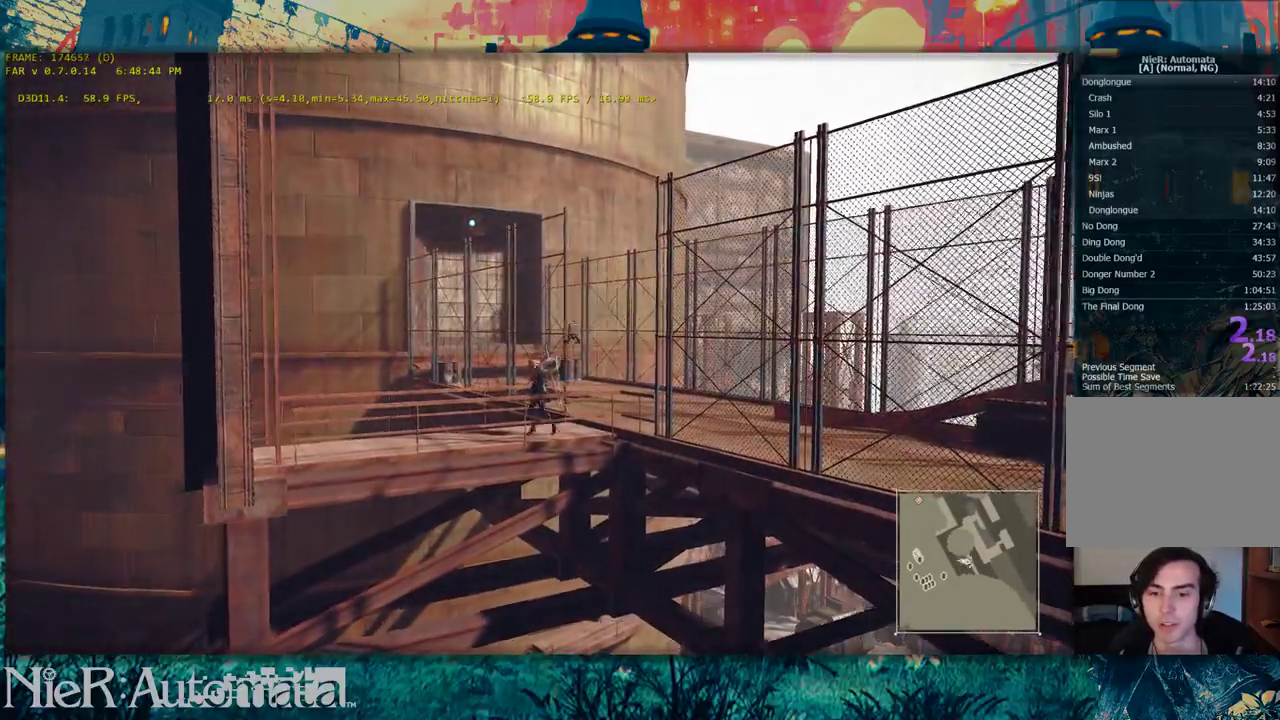
{"dt_ms": 500, "buttons": [], "left_stick": "center", "right_stick": "center", "events": [[467, "left_stick", "center"]]}
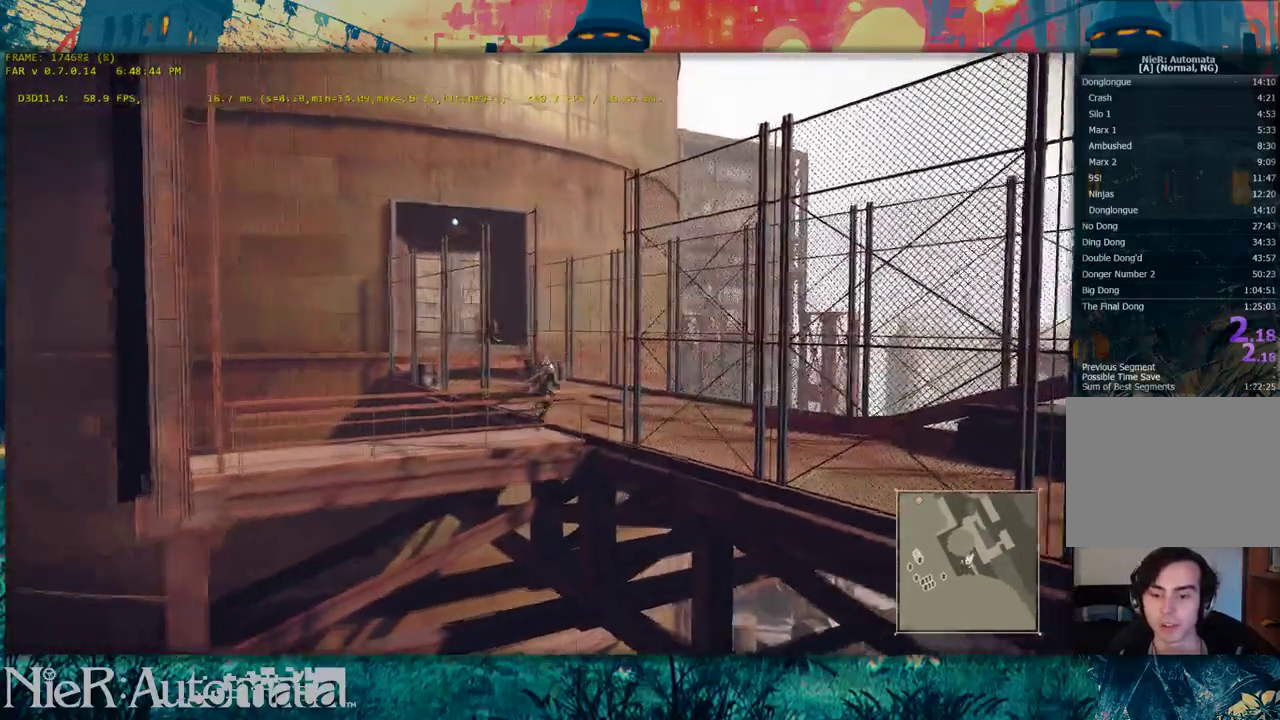
{"dt_ms": 500, "buttons": [], "left_stick": "center", "right_stick": "center", "events": []}
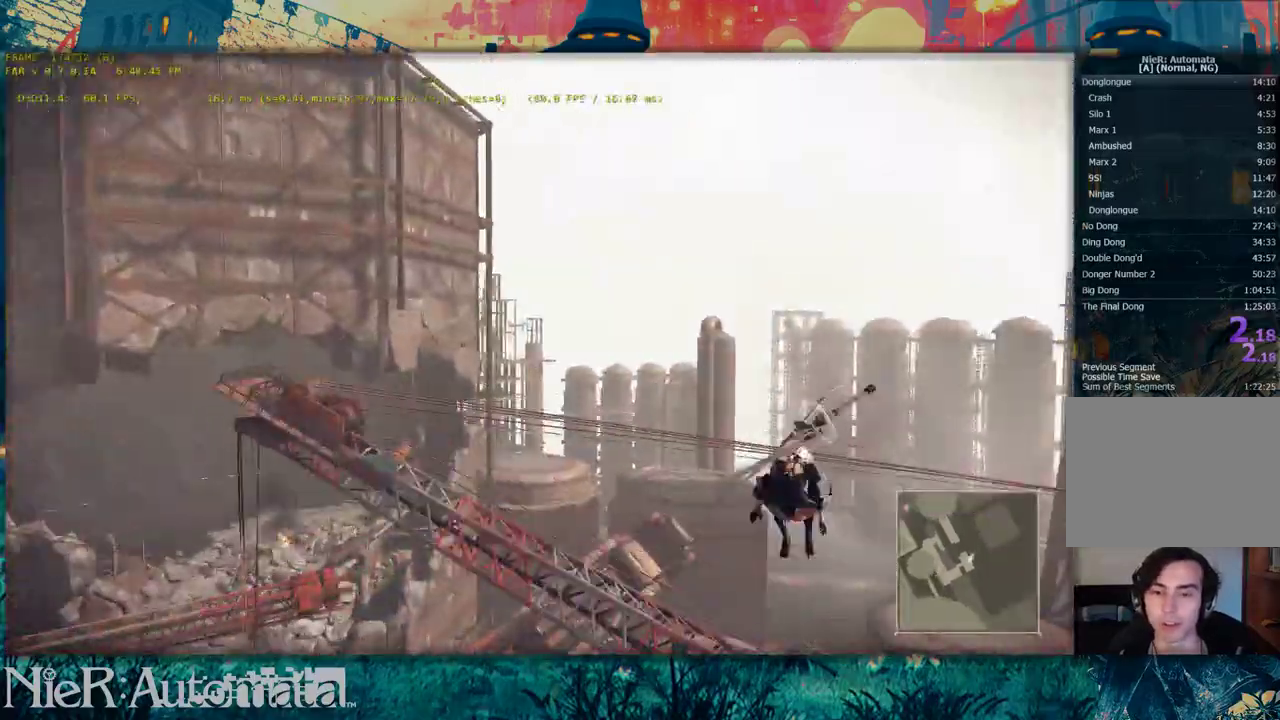
{"dt_ms": 500, "buttons": [], "left_stick": "center", "right_stick": "center", "events": []}
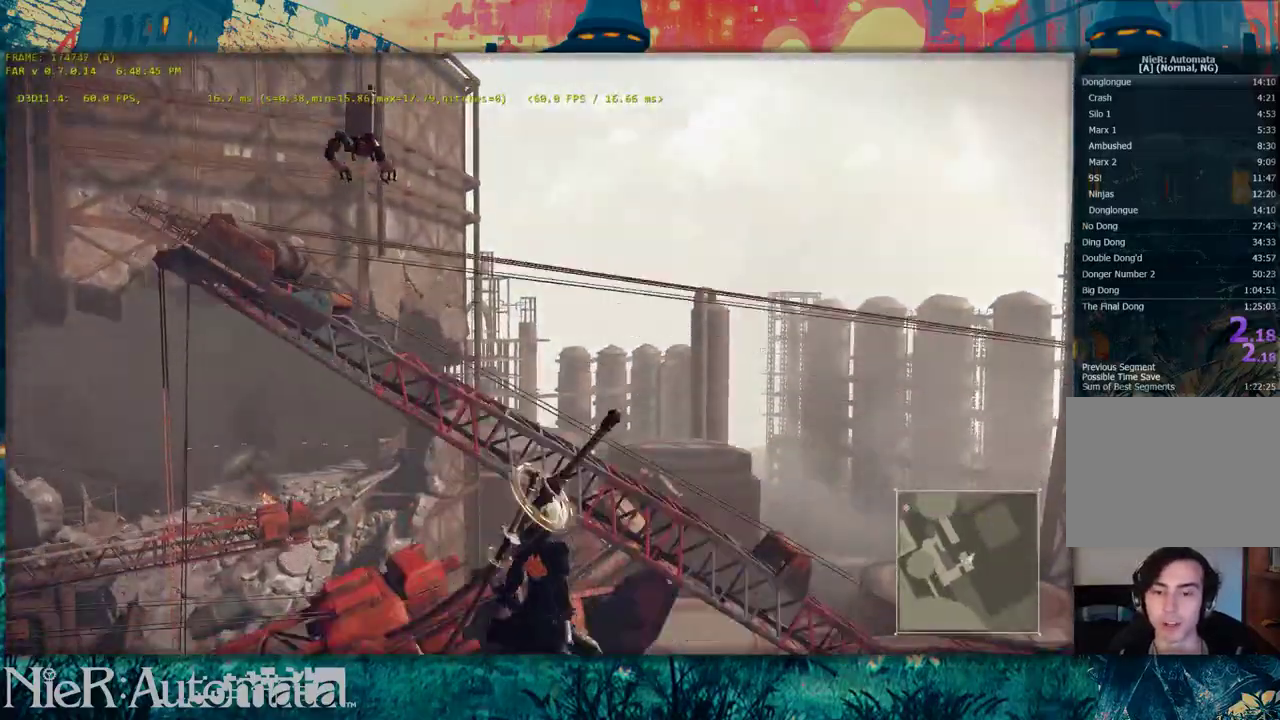
{"dt_ms": 500, "buttons": [], "left_stick": "left", "right_stick": "center", "events": [[467, "left_stick", "left"]]}
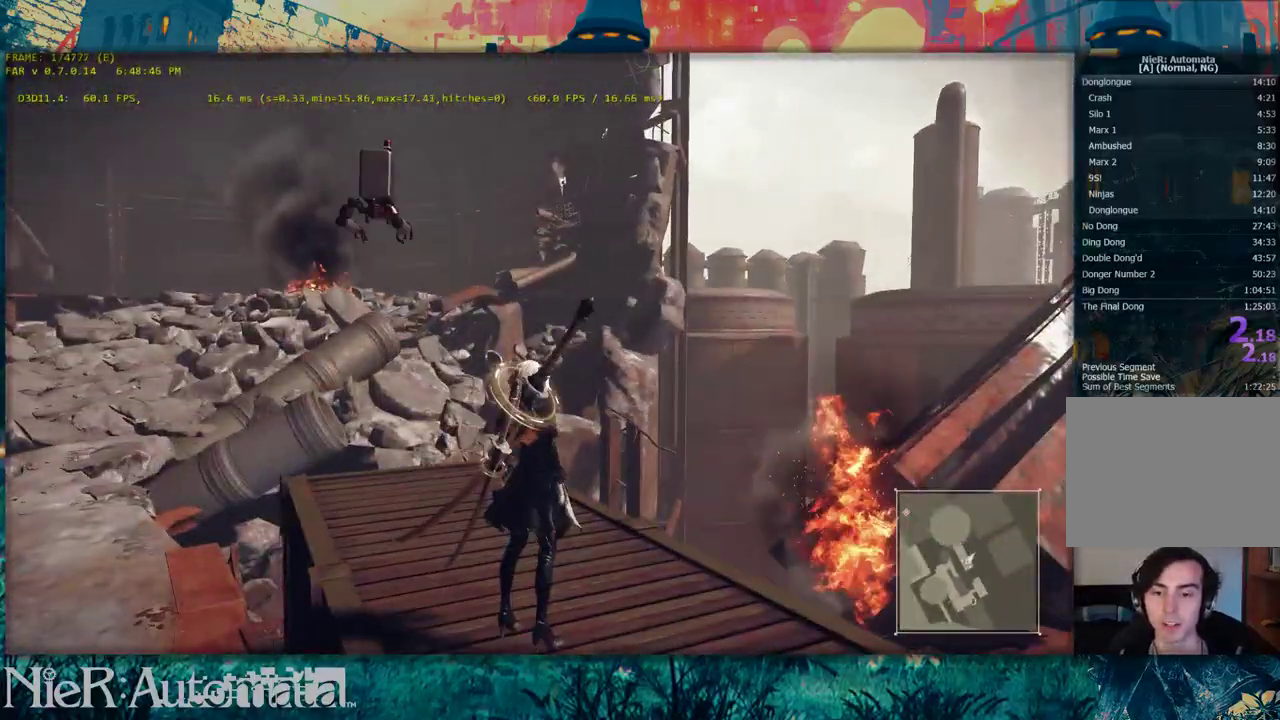
{"dt_ms": 500, "buttons": [], "left_stick": "center", "right_stick": "center", "events": [[83, "left_stick", "center"]]}